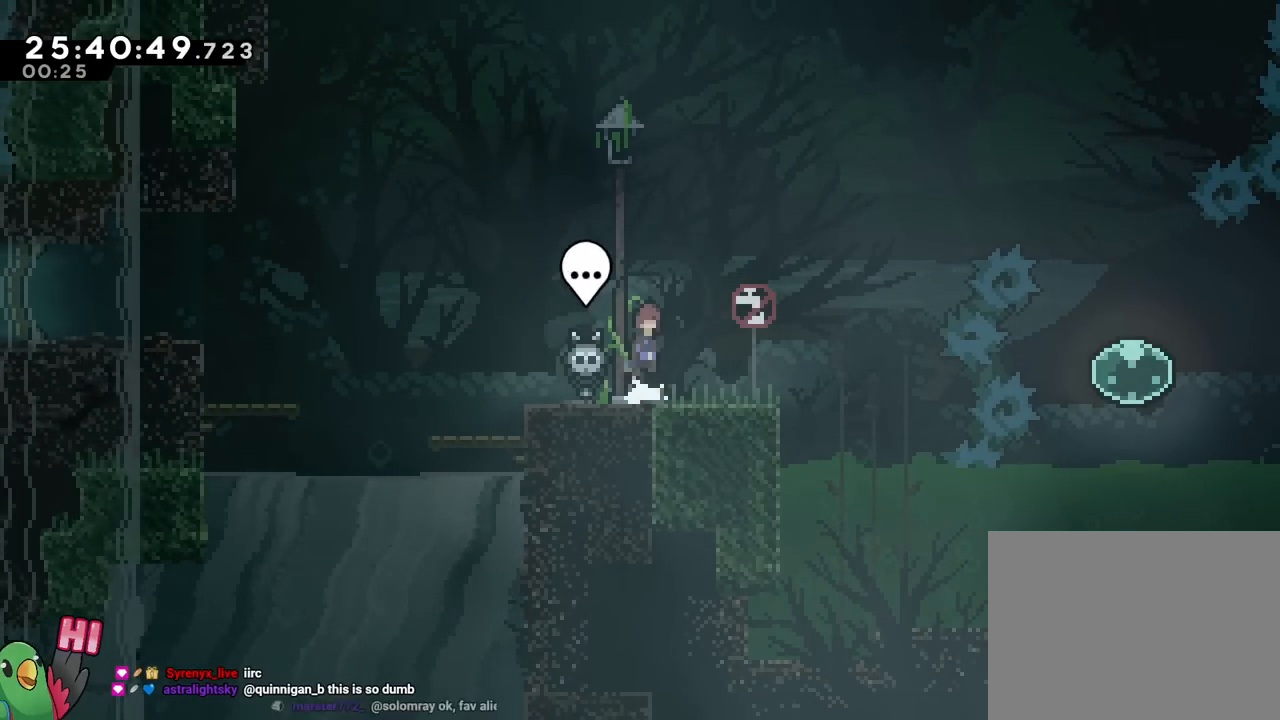
Gameplay with a controller (Nintendo layout); each line is a JSON object with the inputs held at the frame after it. "events" lists button and stick changes between this image and that frame as [ms after this image, input, new state], when the widget could be followed in between. Not read: HOME L3 R3 SELECT.
{"buttons": [], "left_stick": "center", "right_stick": "center", "events": [[17, "B", "down"], [117, "B", "up"], [117, "left_stick", "right"], [267, "R1", "up"], [267, "left_stick", "center"]]}
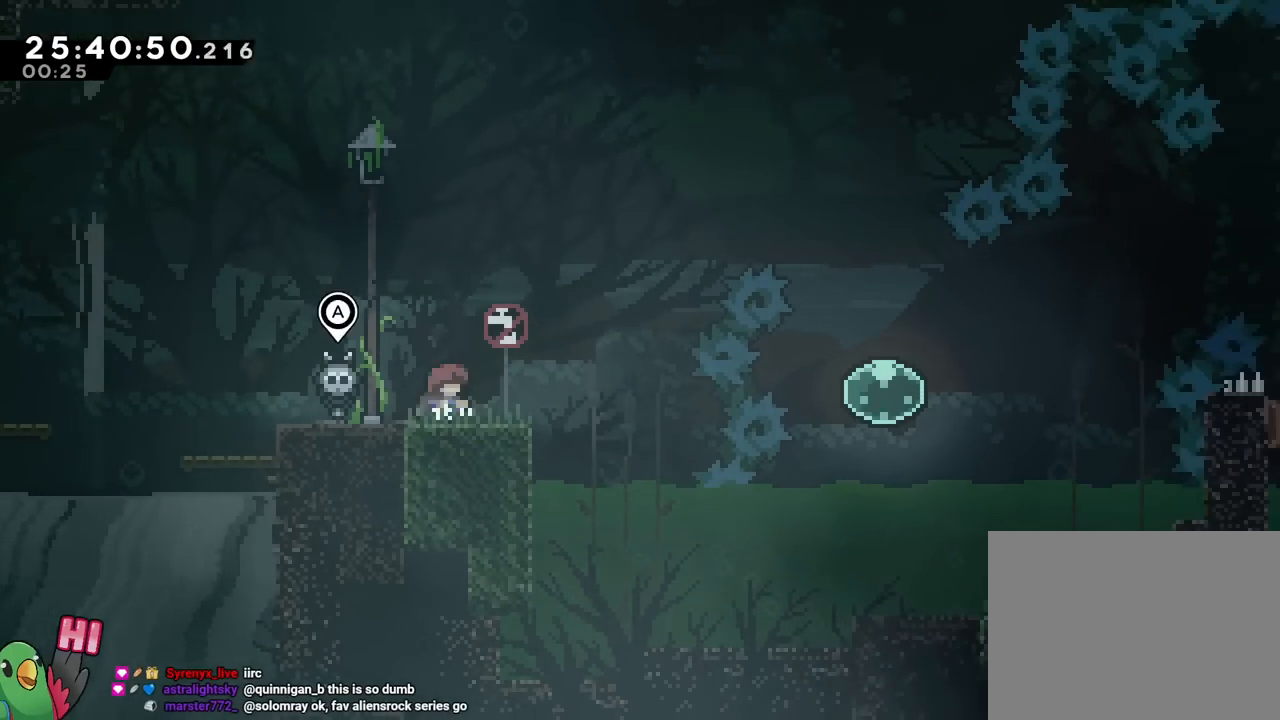
{"buttons": ["B", "R1"], "left_stick": "right", "right_stick": "center", "events": [[67, "left_stick", "right"], [234, "left_stick", "center"], [401, "left_stick", "right"], [451, "B", "down"], [467, "R1", "down"]]}
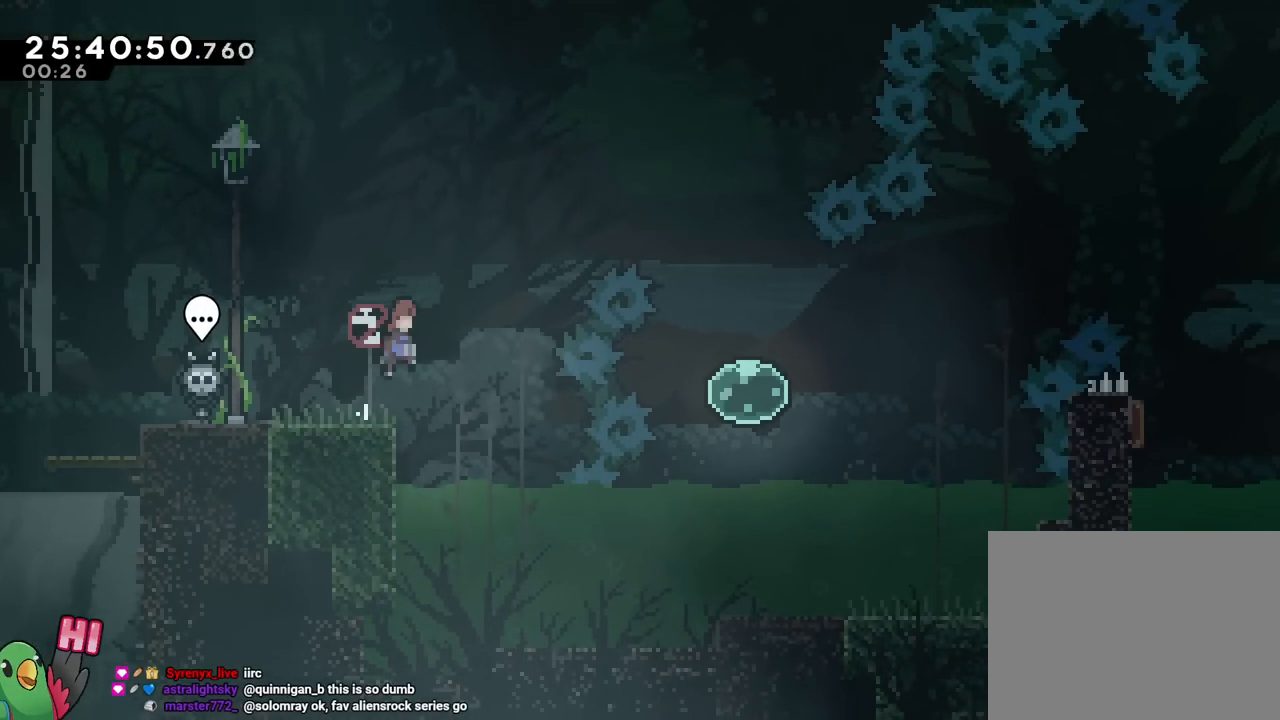
{"buttons": ["B", "R1"], "left_stick": "right", "right_stick": "center", "events": [[100, "R1", "up"], [100, "left_stick", "up-right"], [217, "R1", "down"], [217, "Y", "down"], [367, "Y", "up"], [417, "left_stick", "right"]]}
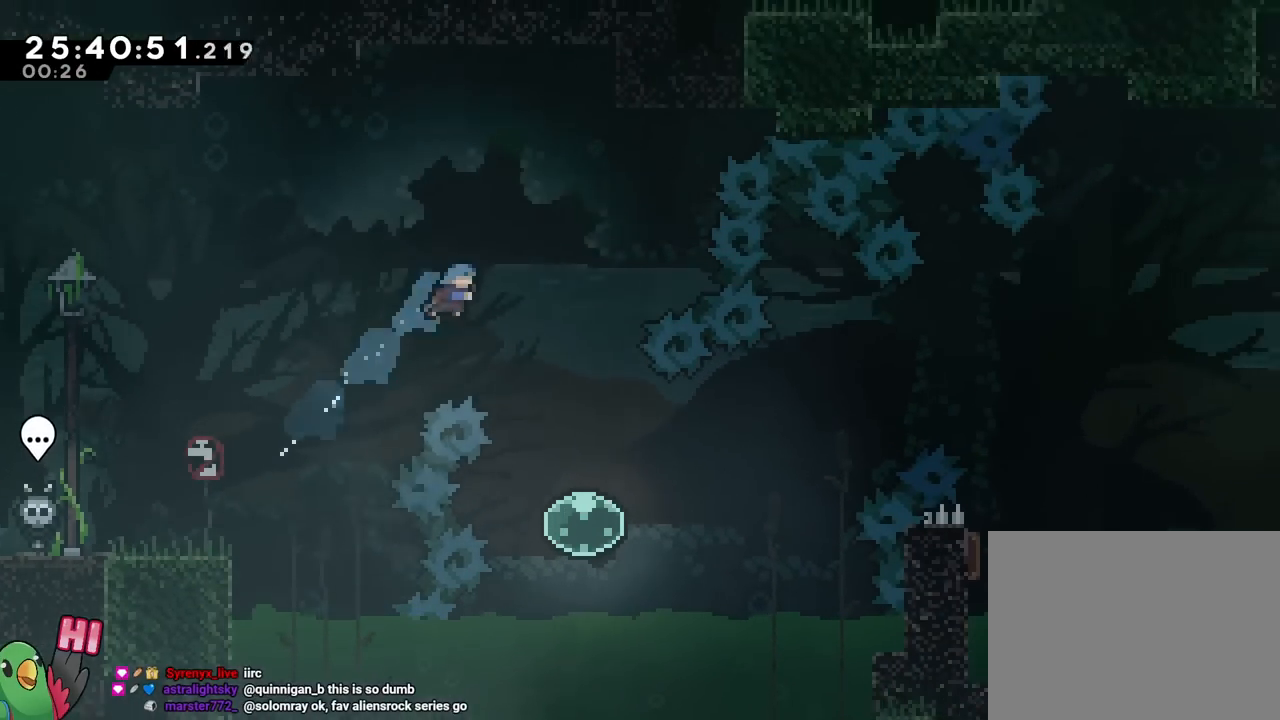
{"buttons": ["B"], "left_stick": "right", "right_stick": "center", "events": [[100, "R1", "up"], [351, "left_stick", "center"], [451, "left_stick", "right"]]}
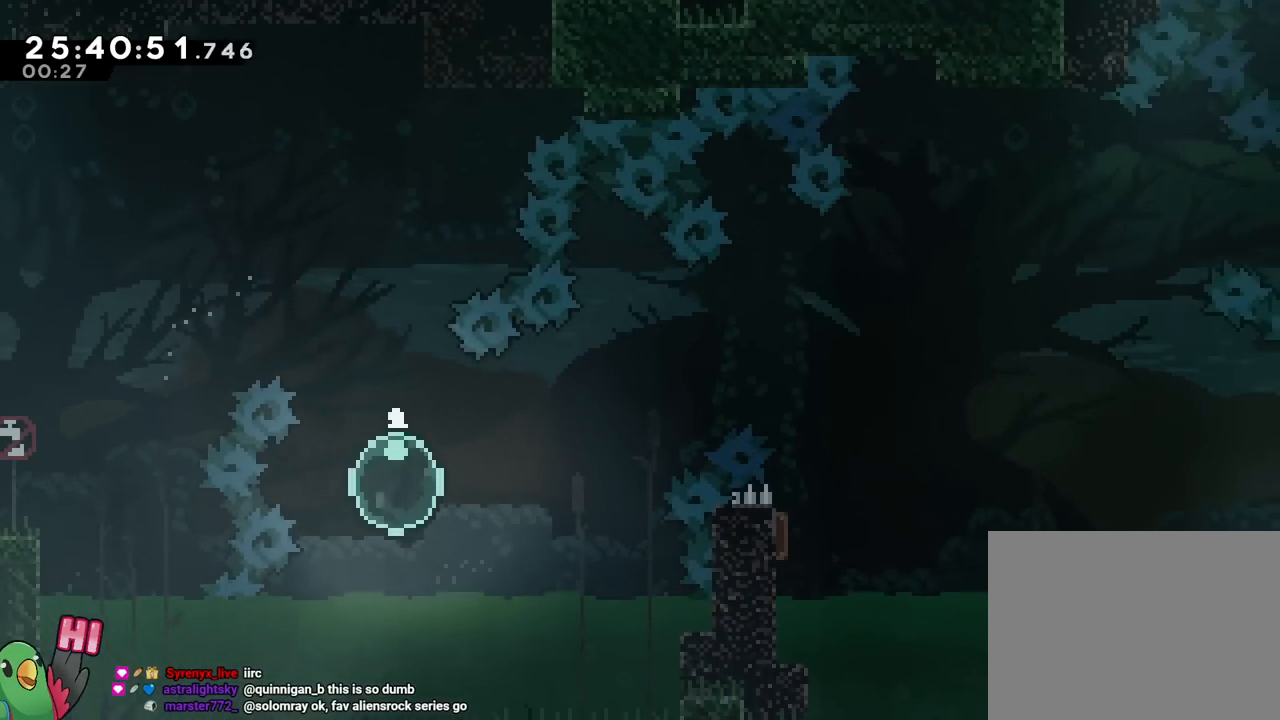
{"buttons": ["B", "R1"], "left_stick": "right", "right_stick": "center", "events": [[33, "Y", "down"], [200, "Y", "up"], [283, "R1", "down"], [283, "Y", "down"], [283, "left_stick", "up-right"], [483, "Y", "up"], [500, "left_stick", "right"]]}
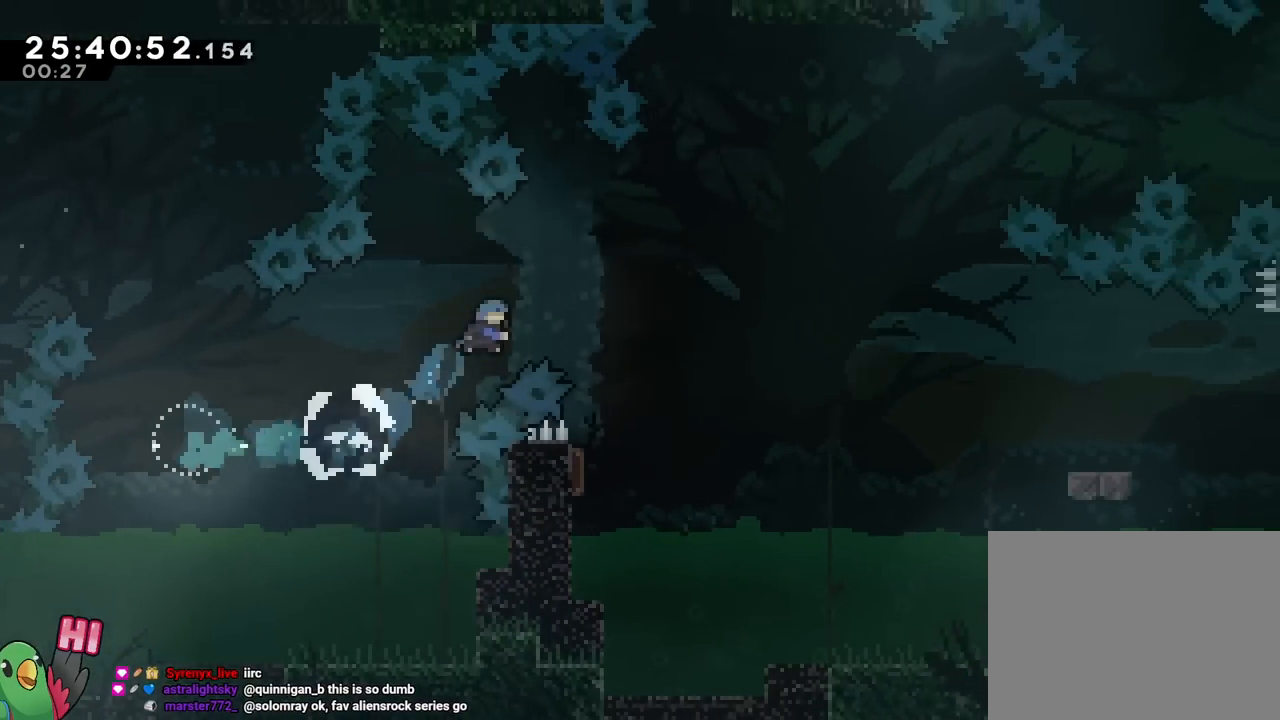
{"buttons": [], "left_stick": "center", "right_stick": "center", "events": [[217, "B", "up"], [217, "left_stick", "center"], [267, "R1", "up"]]}
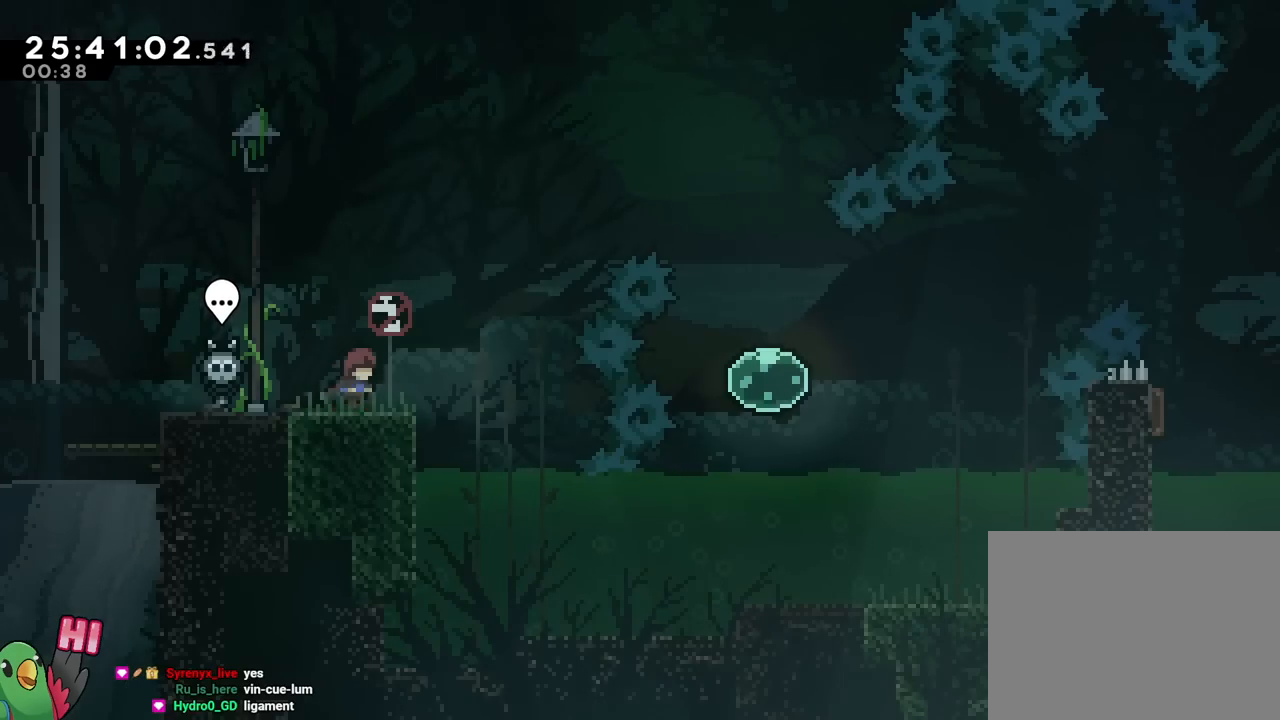
{"buttons": ["B", "Y"], "left_stick": "up-right", "right_stick": "center", "events": [[16, "left_stick", "right"], [83, "B", "down"], [166, "left_stick", "up-right"], [350, "Y", "down"]]}
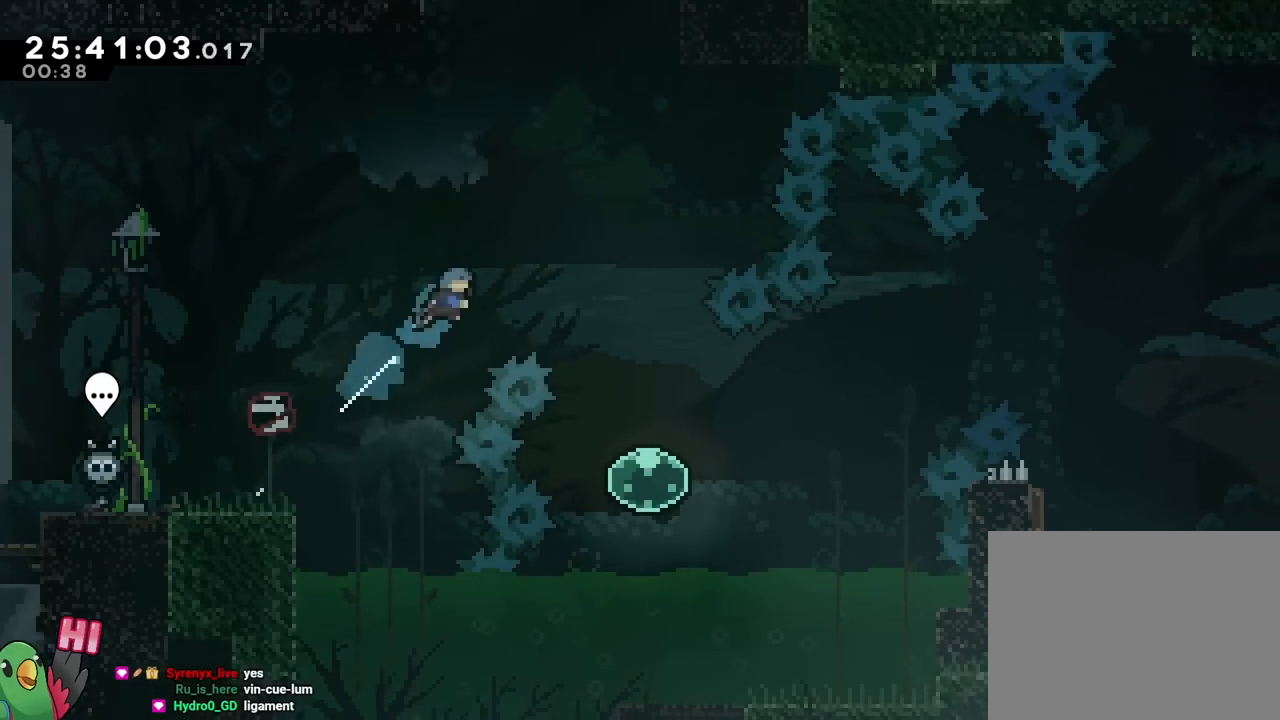
{"buttons": ["B"], "left_stick": "center", "right_stick": "center", "events": [[17, "Y", "up"], [34, "left_stick", "right"], [84, "R1", "down"], [250, "R1", "up"], [434, "left_stick", "center"]]}
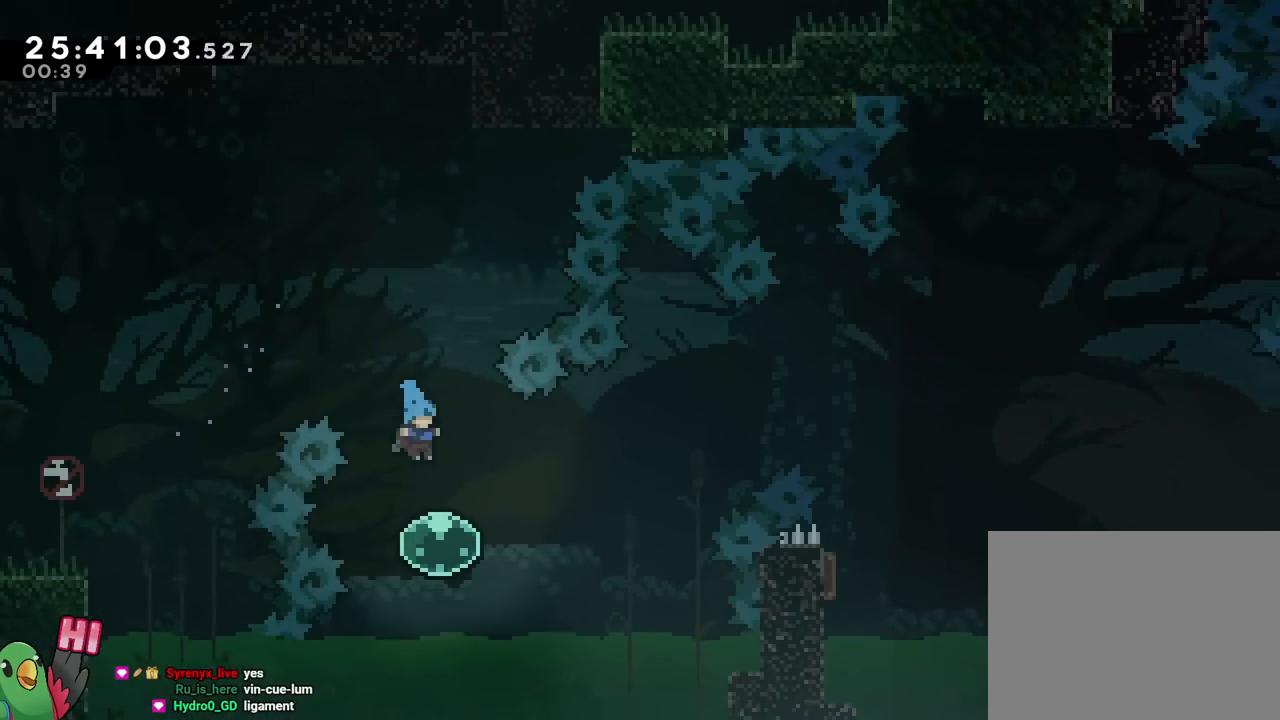
{"buttons": ["B", "Y"], "left_stick": "up-right", "right_stick": "center", "events": [[66, "left_stick", "right"], [150, "Y", "down"], [317, "Y", "up"], [350, "left_stick", "up-right"], [433, "Y", "down"]]}
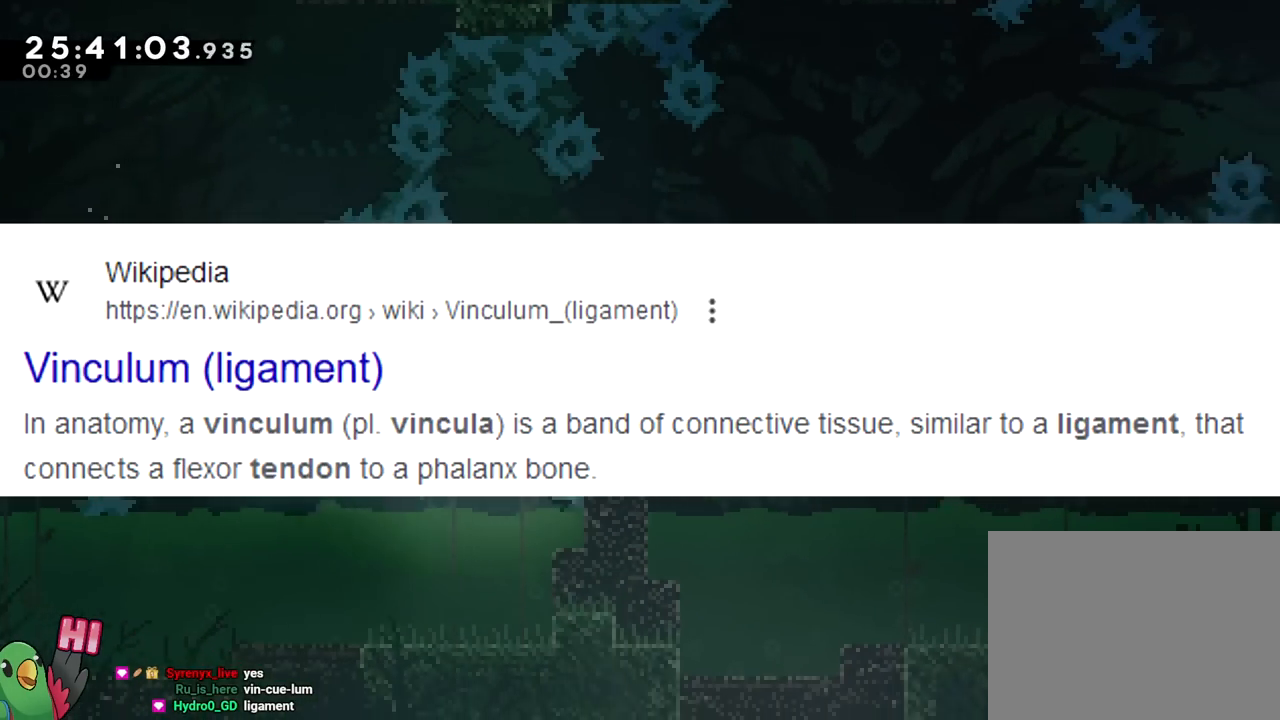
{"buttons": ["B", "R1"], "left_stick": "center", "right_stick": "center", "events": [[84, "Y", "up"], [117, "left_stick", "right"], [134, "R1", "down"], [451, "left_stick", "center"]]}
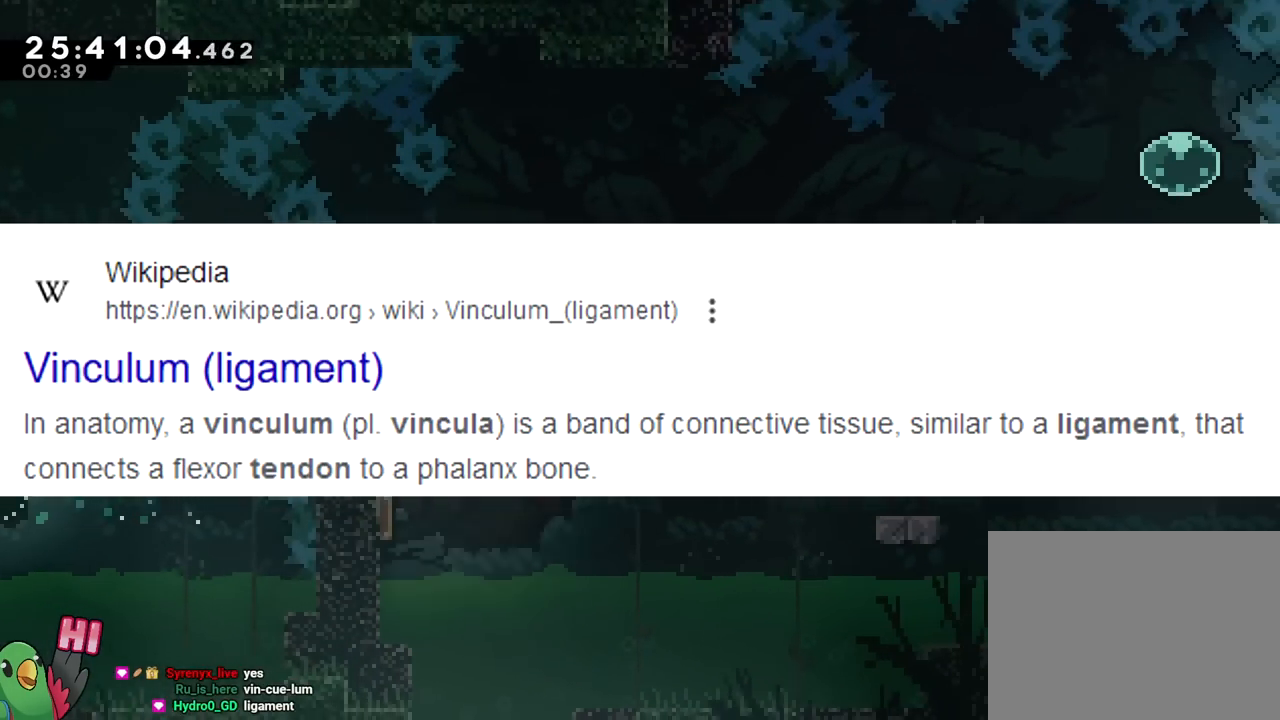
{"buttons": [], "left_stick": "right", "right_stick": "center", "events": [[66, "left_stick", "left"], [283, "left_stick", "right"], [417, "R1", "up"], [467, "B", "up"]]}
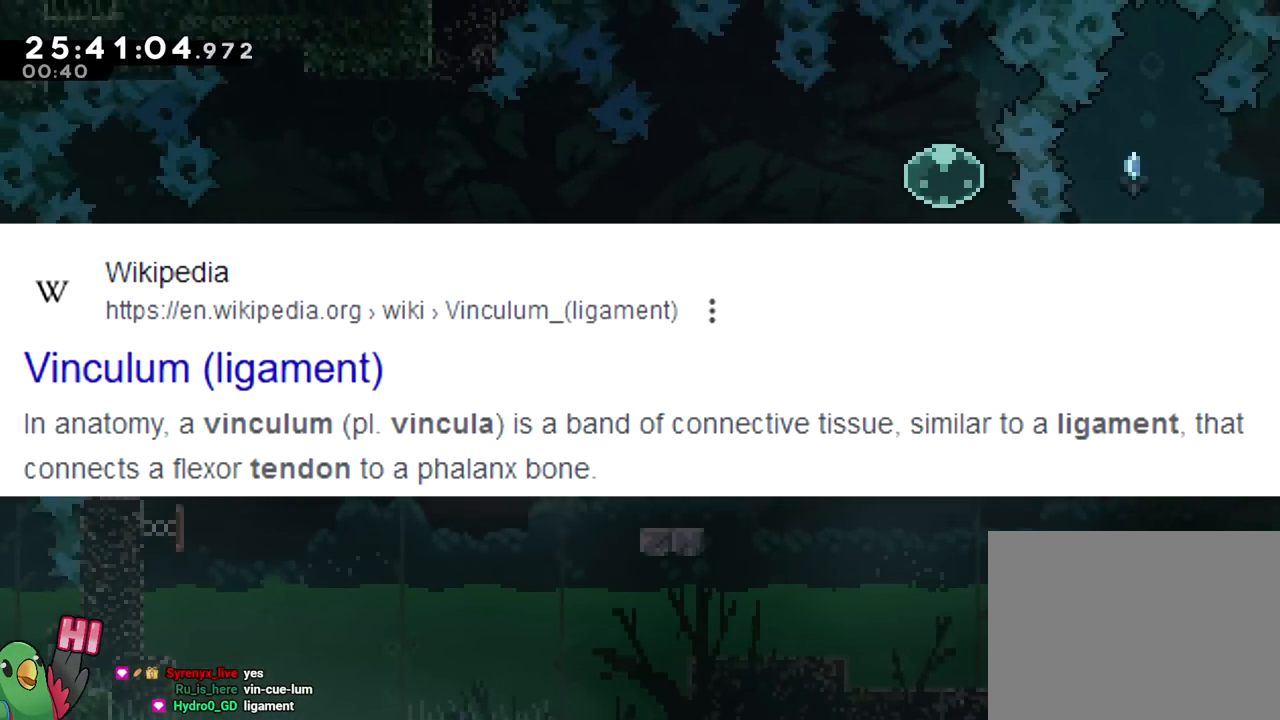
{"buttons": ["B"], "left_stick": "right", "right_stick": "center", "events": [[217, "left_stick", "down"], [267, "Y", "down"], [367, "Y", "up"], [417, "left_stick", "right"], [451, "B", "down"]]}
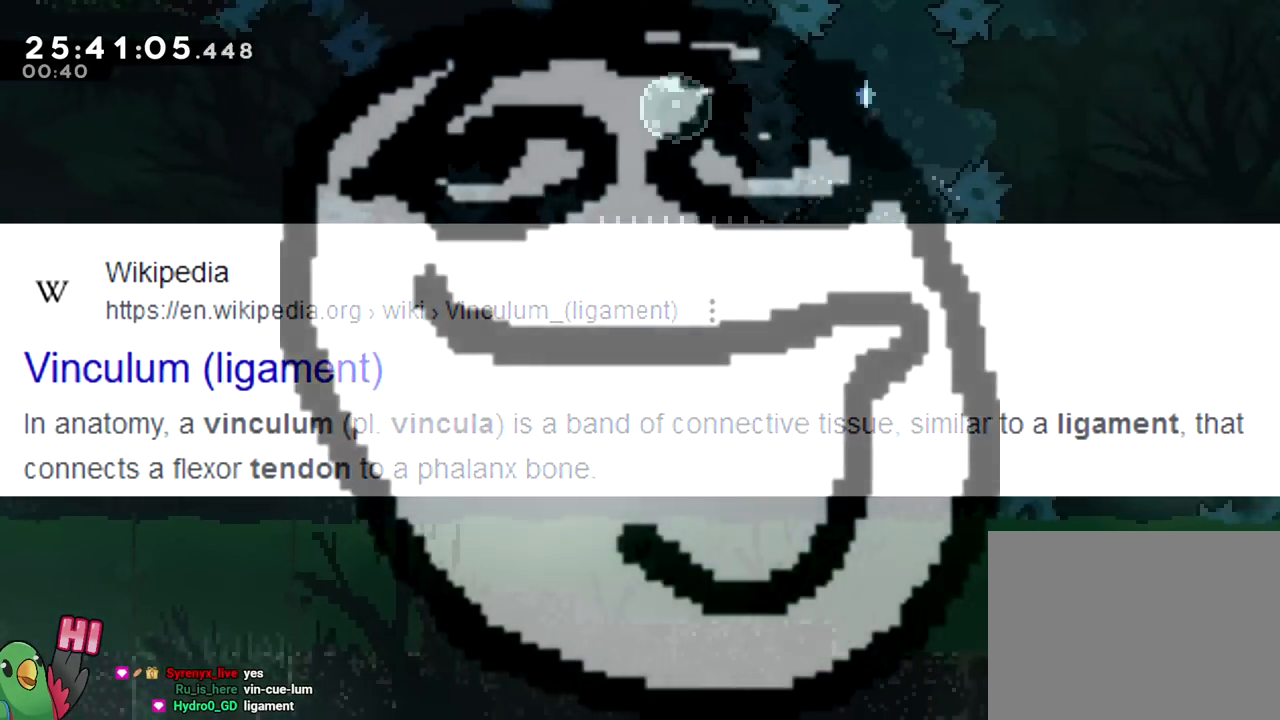
{"buttons": ["R1"], "left_stick": "center", "right_stick": "center", "events": [[33, "R1", "down"], [150, "B", "up"], [400, "left_stick", "center"]]}
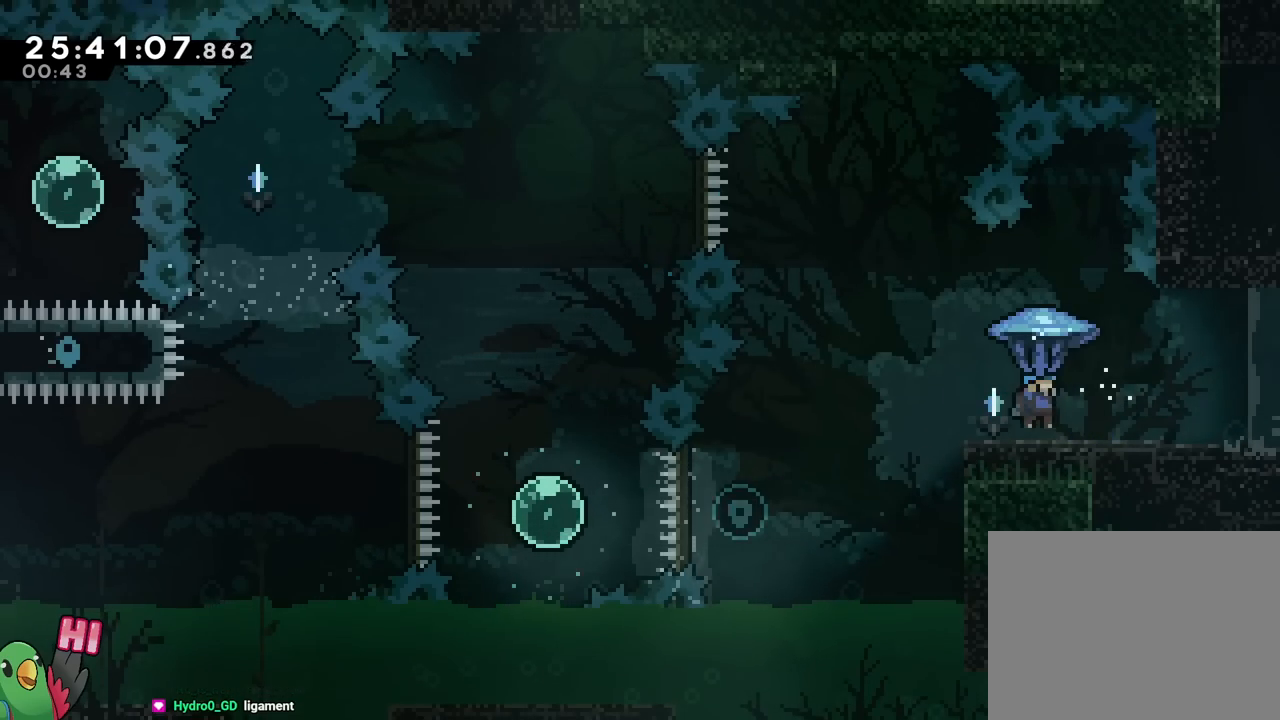
{"buttons": ["R1"], "left_stick": "left", "right_stick": "center", "events": [[467, "left_stick", "left"]]}
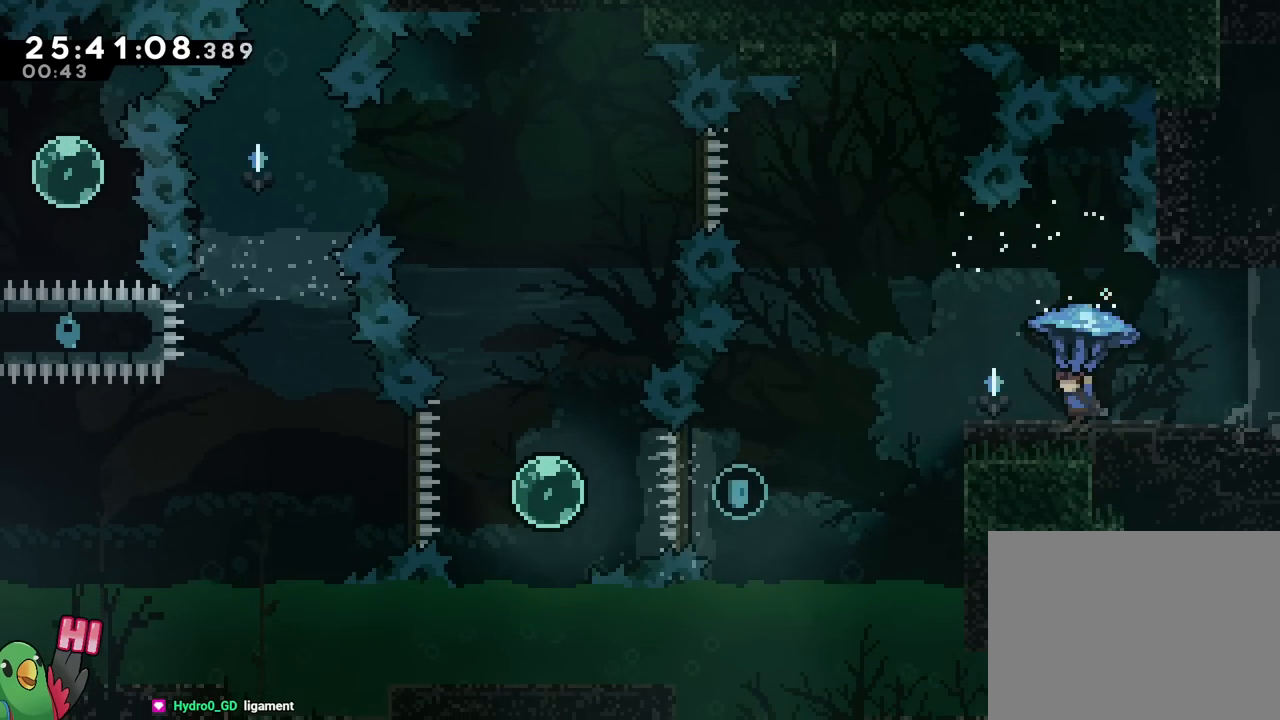
{"buttons": ["B", "R1"], "left_stick": "center", "right_stick": "center", "events": [[150, "B", "down"], [217, "R1", "up"], [367, "R1", "down"], [383, "left_stick", "center"]]}
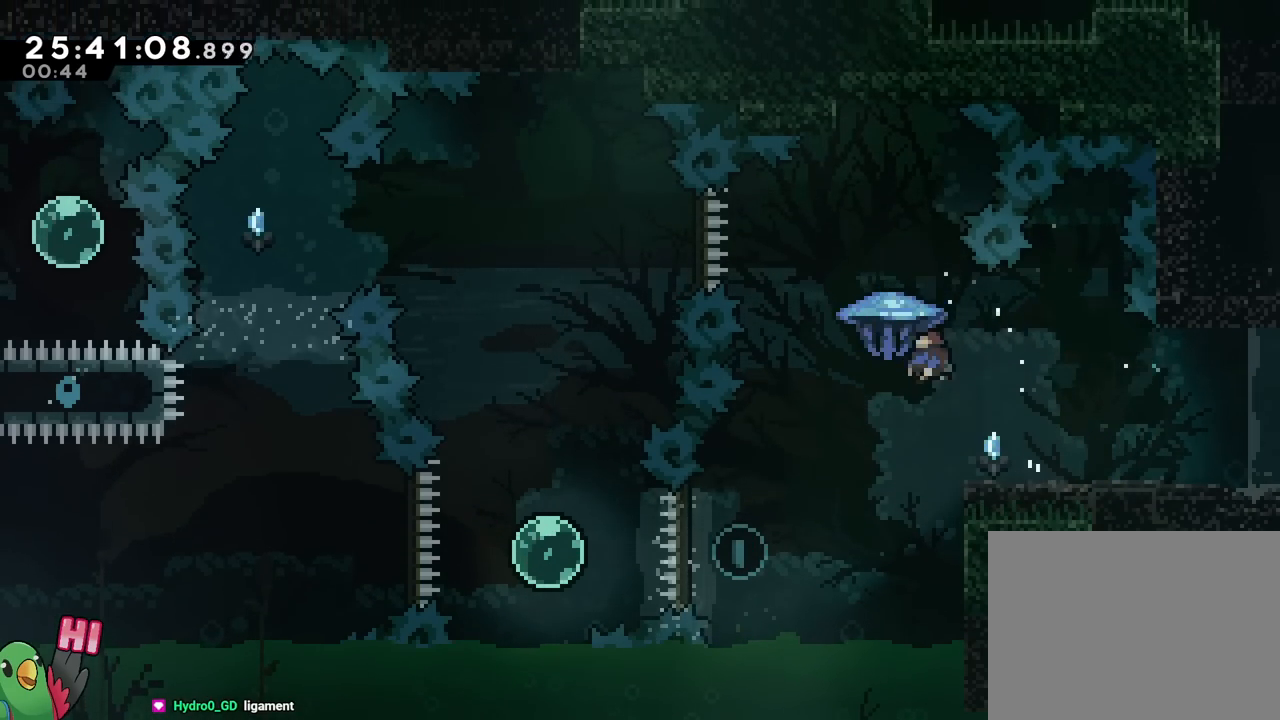
{"buttons": ["B", "R1"], "left_stick": "right", "right_stick": "center", "events": [[100, "left_stick", "right"]]}
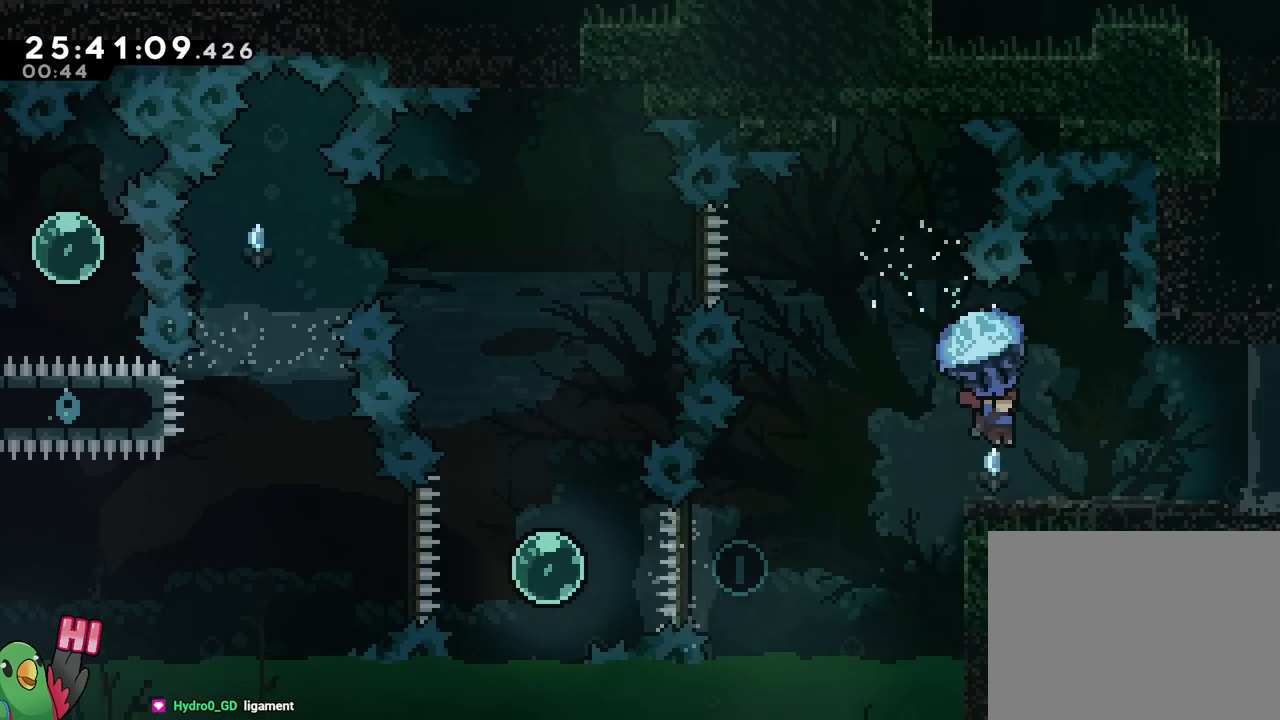
{"buttons": ["R1"], "left_stick": "up-left", "right_stick": "center", "events": [[83, "left_stick", "center"], [267, "left_stick", "up-left"], [367, "B", "up"]]}
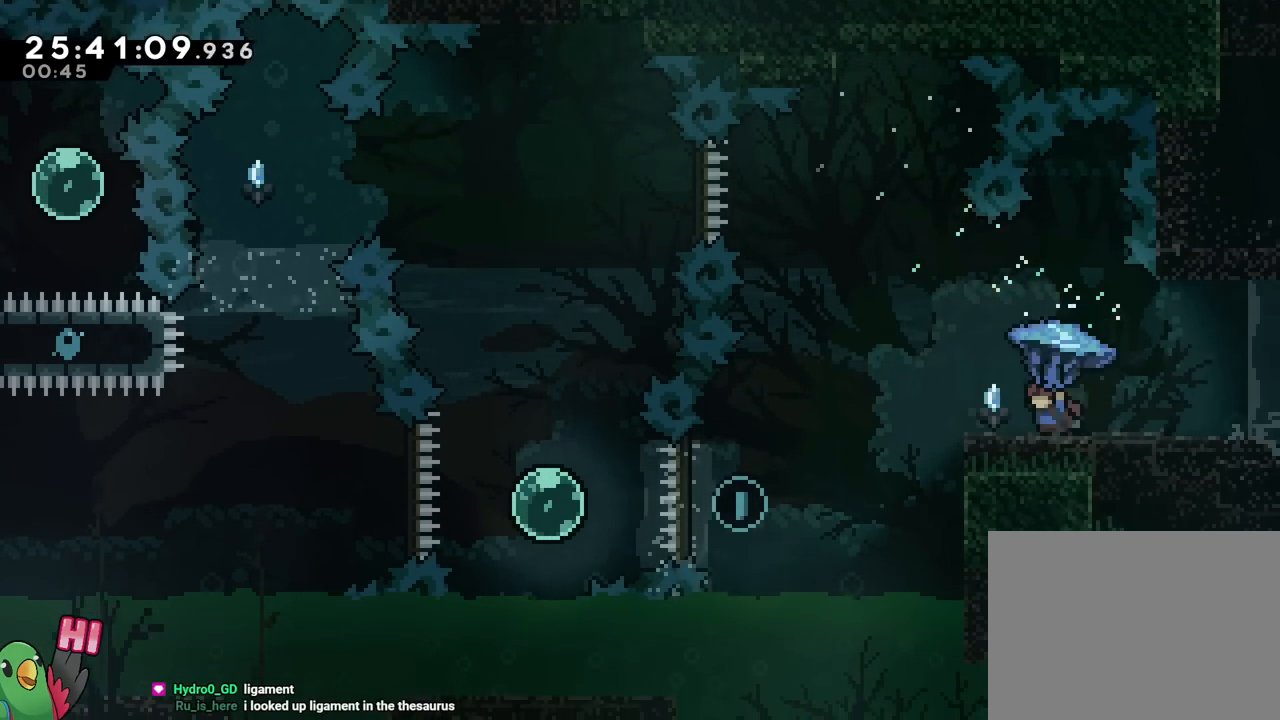
{"buttons": ["B", "R1"], "left_stick": "left", "right_stick": "center", "events": [[50, "B", "down"], [117, "left_stick", "left"]]}
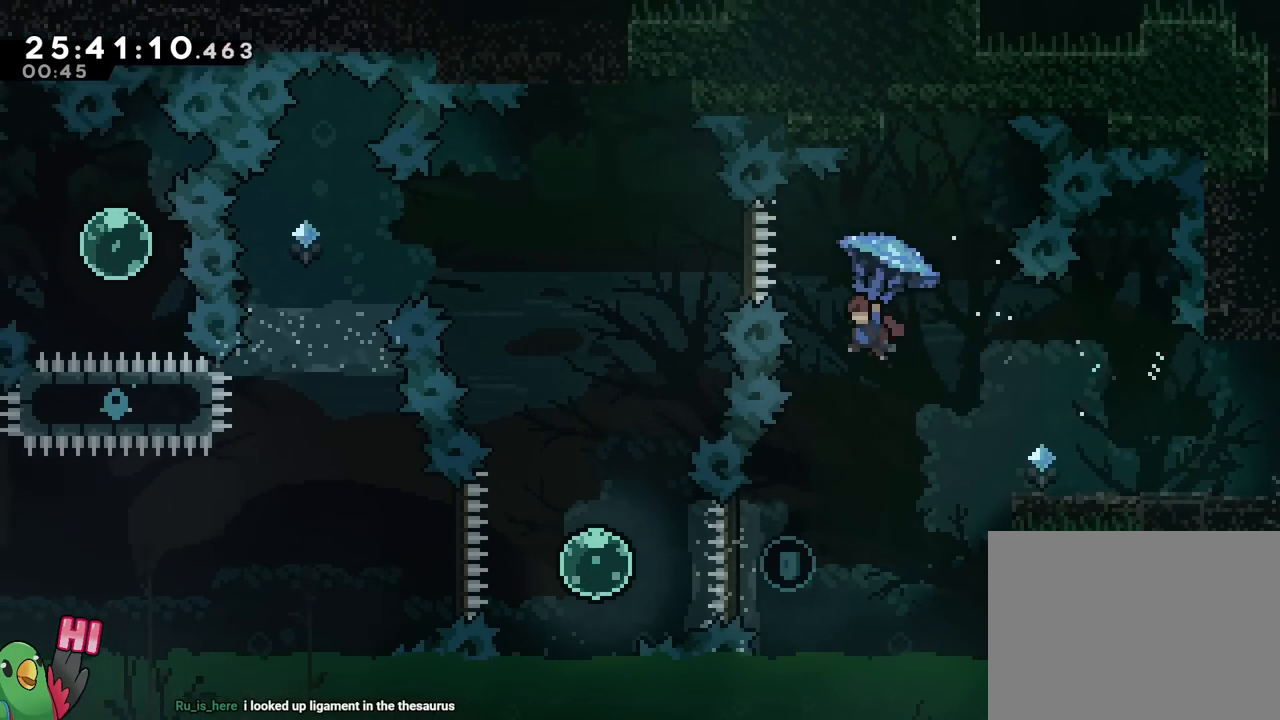
{"buttons": [], "left_stick": "left", "right_stick": "center", "events": [[50, "left_stick", "center"], [183, "R1", "up"], [300, "left_stick", "left"], [333, "B", "up"]]}
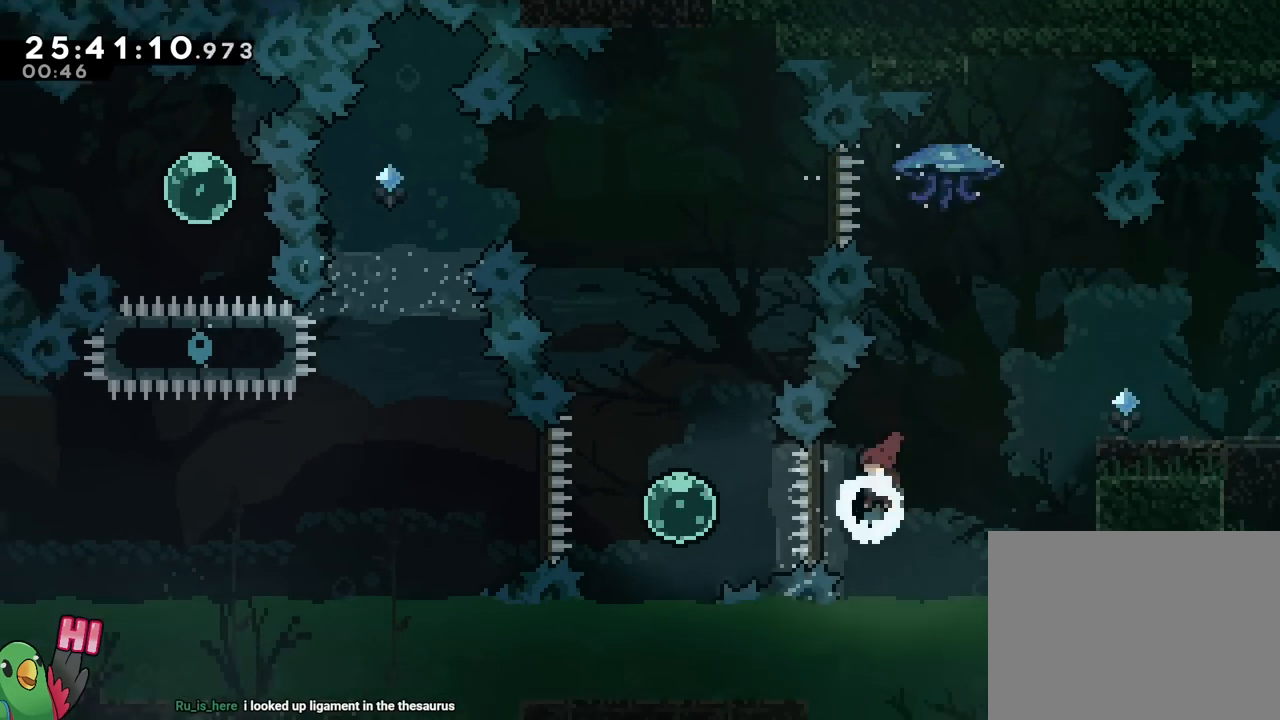
{"buttons": [], "left_stick": "up", "right_stick": "center", "events": [[84, "Y", "down"], [217, "Y", "up"], [284, "left_stick", "center"], [451, "left_stick", "up"]]}
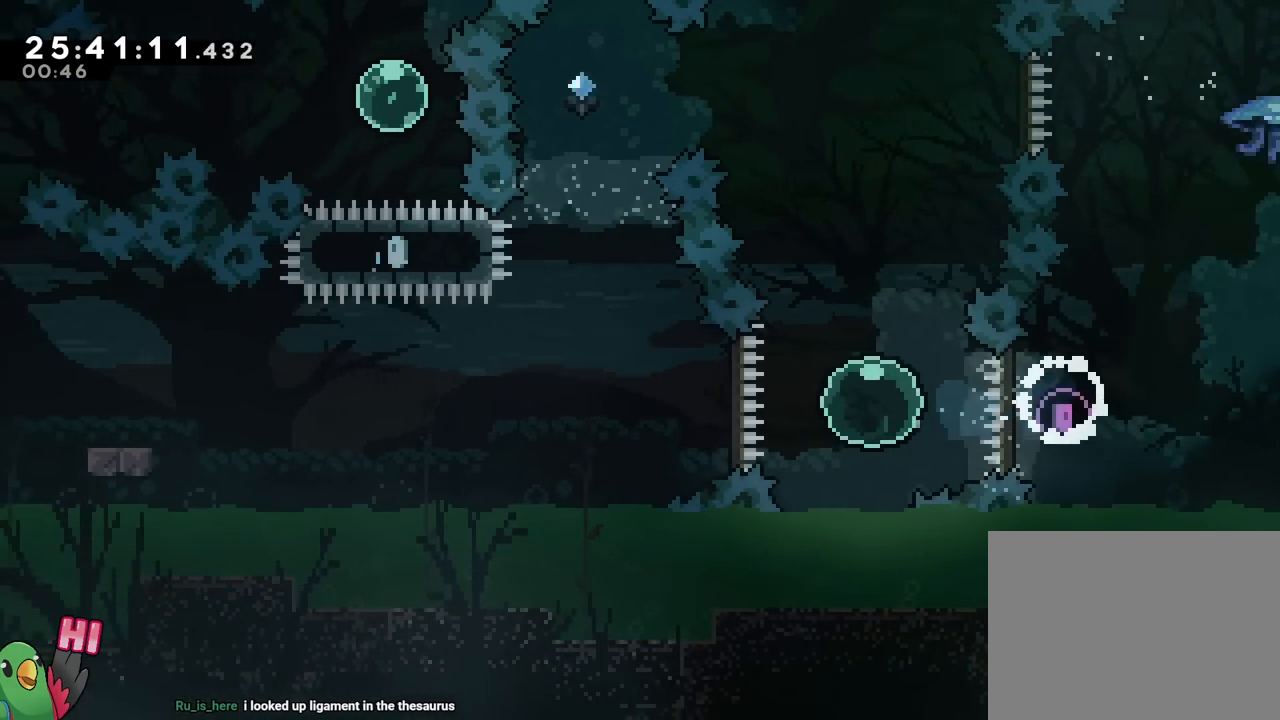
{"buttons": ["Y"], "left_stick": "up-right", "right_stick": "center", "events": [[417, "left_stick", "right"], [467, "Y", "down"], [483, "left_stick", "up-right"]]}
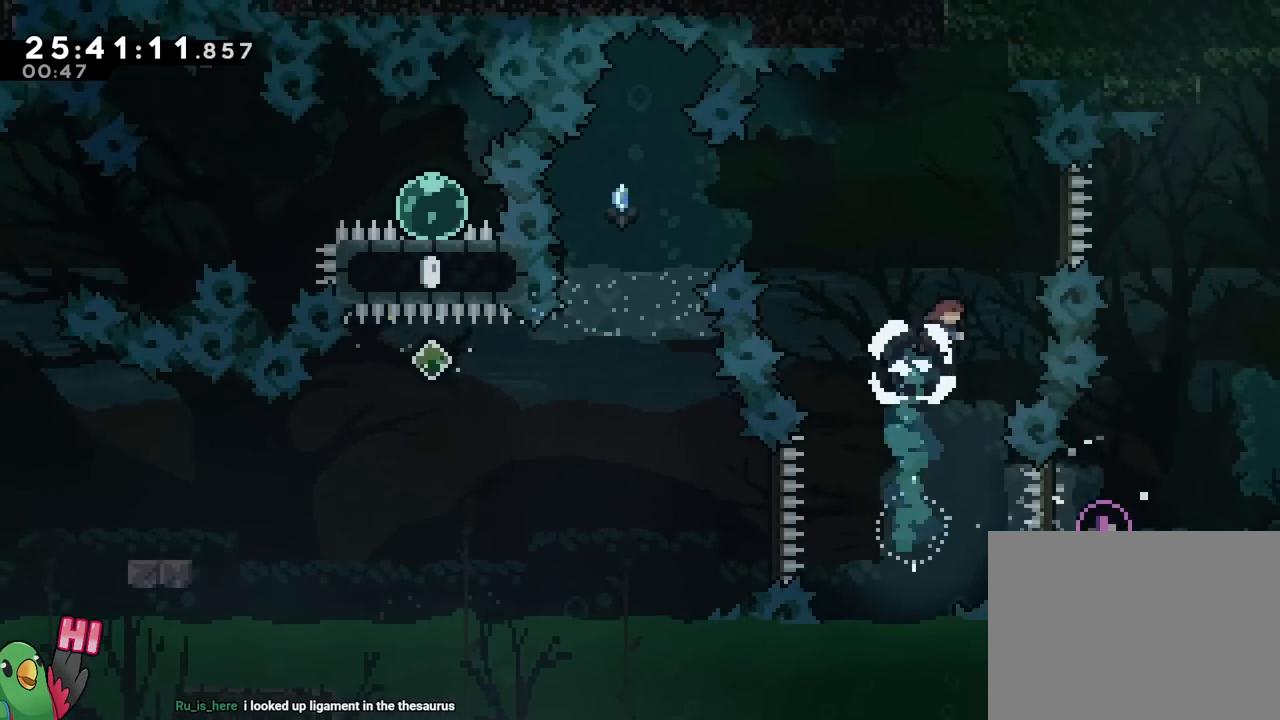
{"buttons": ["B", "R1"], "left_stick": "up-left", "right_stick": "center", "events": [[117, "Y", "up"], [200, "B", "down"], [200, "R1", "down"], [200, "left_stick", "up-left"]]}
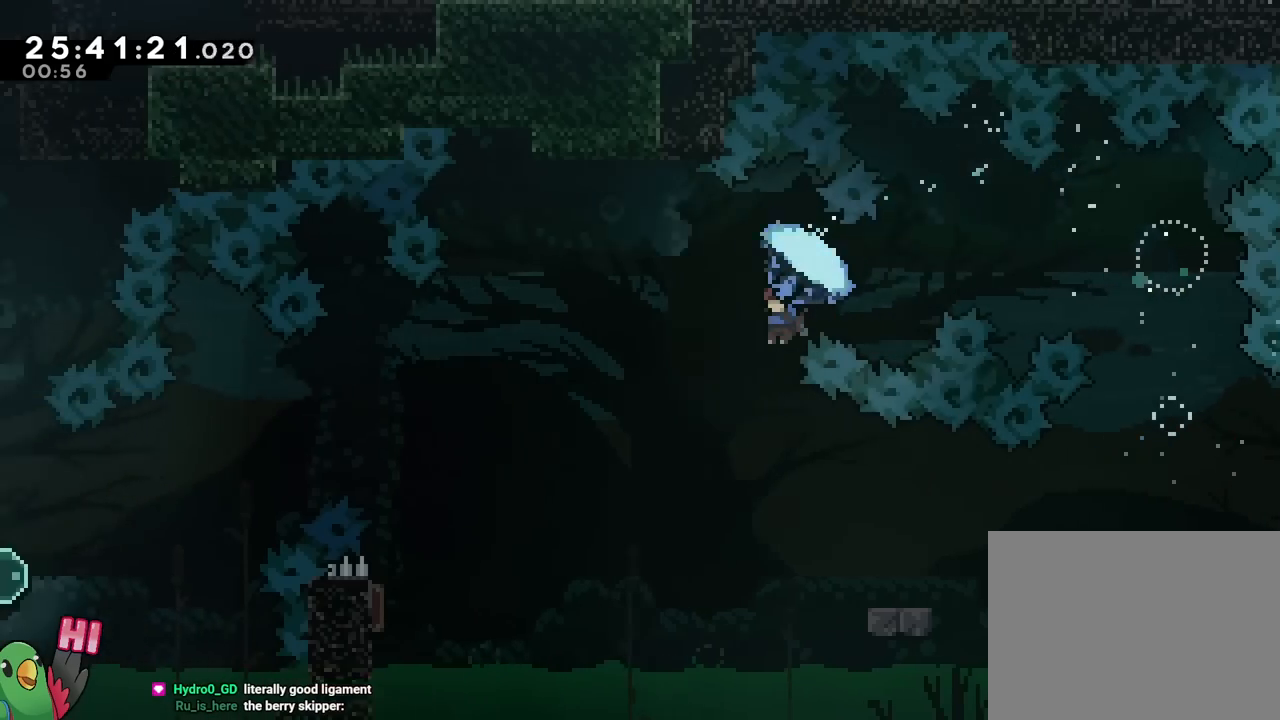
{"buttons": ["B", "R1"], "left_stick": "up-left", "right_stick": "center", "events": [[116, "left_stick", "center"], [267, "left_stick", "up-left"]]}
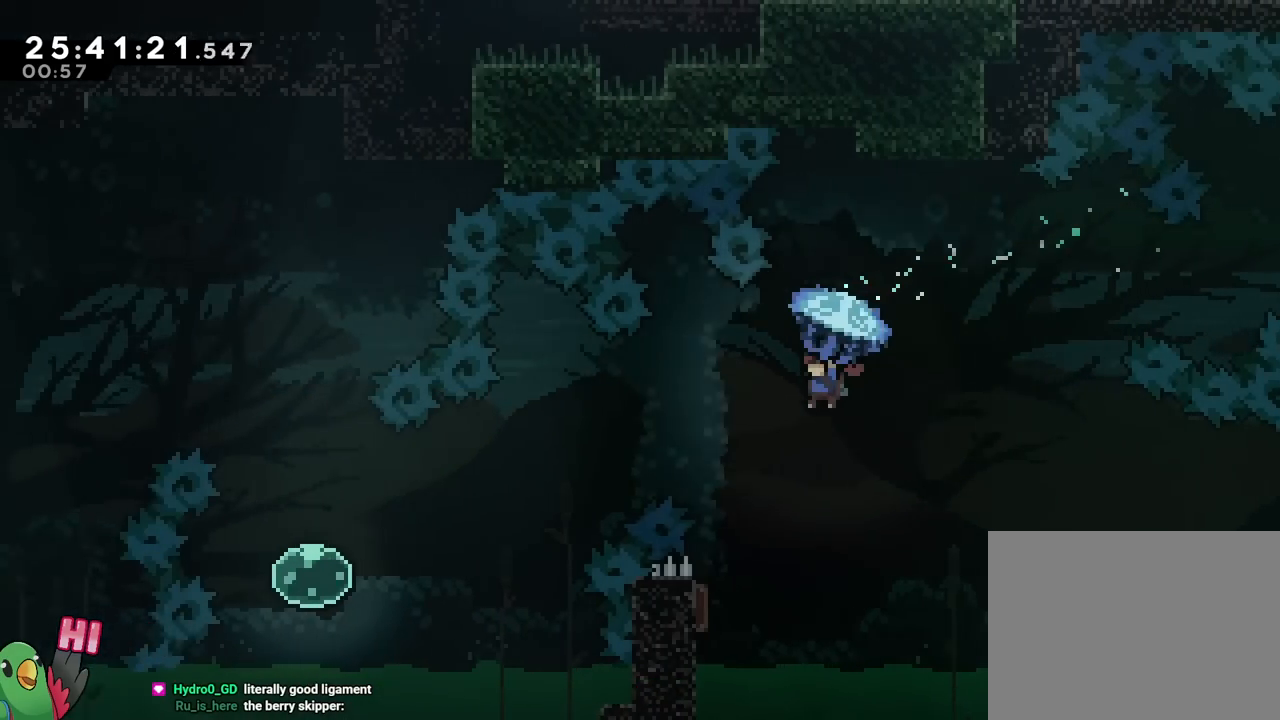
{"buttons": ["B", "R1"], "left_stick": "up-left", "right_stick": "center", "events": [[100, "left_stick", "center"], [184, "left_stick", "up-left"]]}
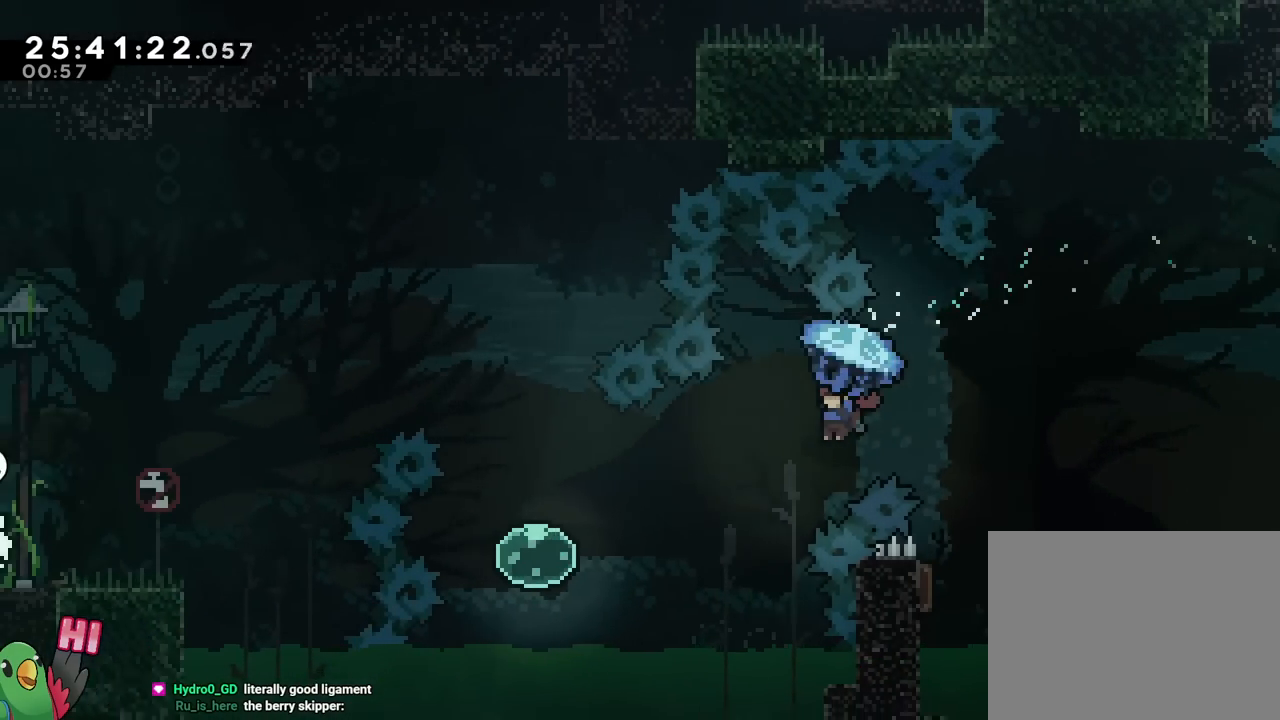
{"buttons": ["B", "R1"], "left_stick": "up-left", "right_stick": "center", "events": []}
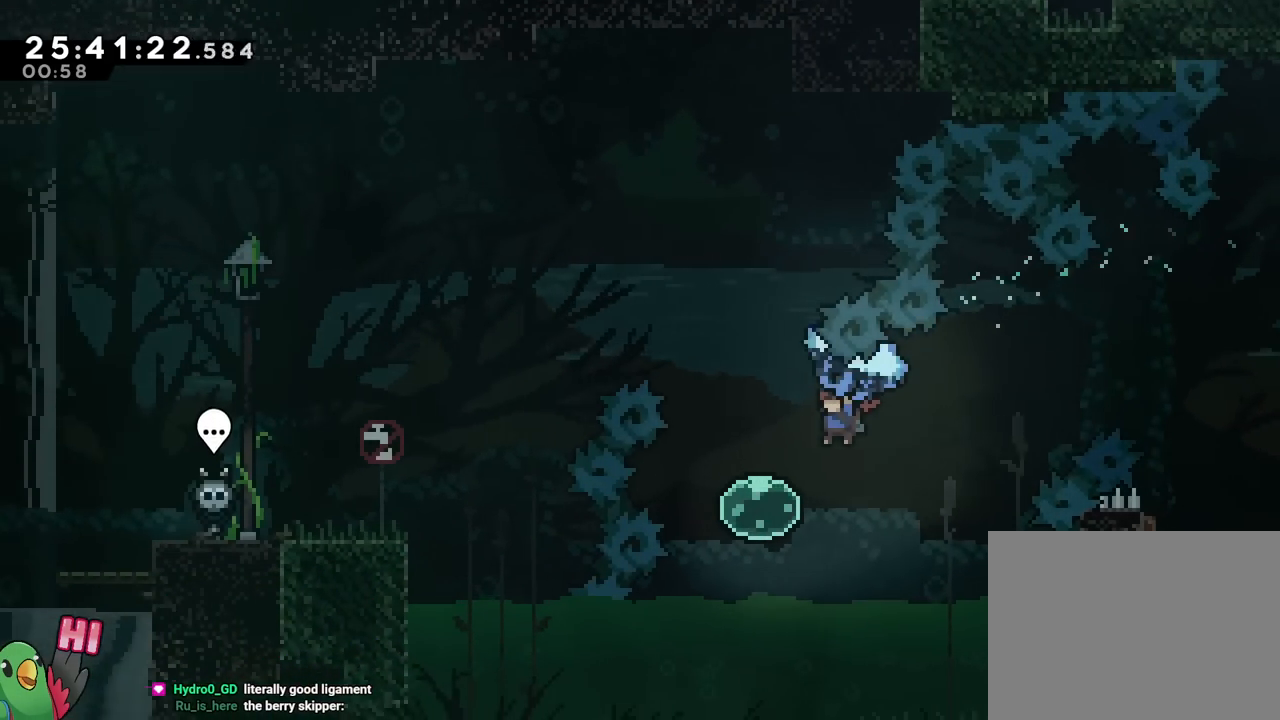
{"buttons": ["B"], "left_stick": "up", "right_stick": "center", "events": [[217, "left_stick", "down"], [300, "R1", "up"], [401, "left_stick", "up"]]}
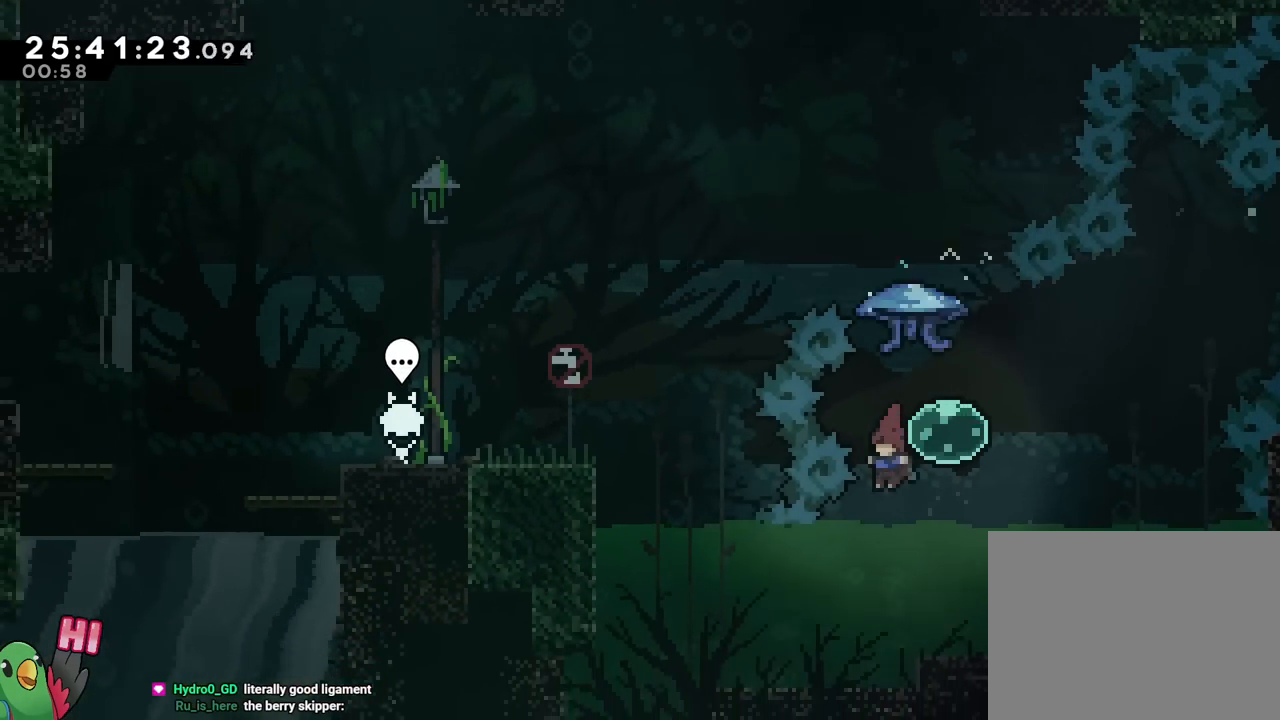
{"buttons": ["B", "R1"], "left_stick": "up", "right_stick": "center", "events": [[50, "Y", "down"], [217, "R1", "down"], [217, "Y", "up"]]}
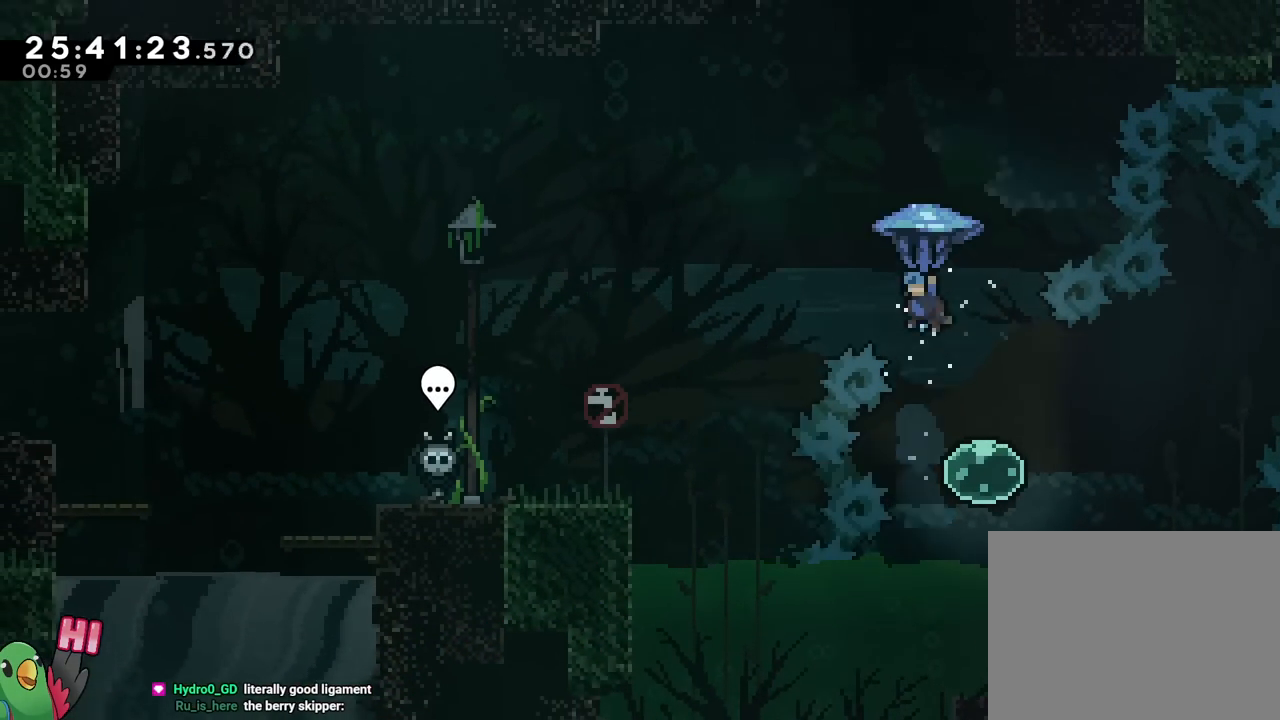
{"buttons": ["B", "R1"], "left_stick": "up-left", "right_stick": "center", "events": [[134, "left_stick", "up-left"]]}